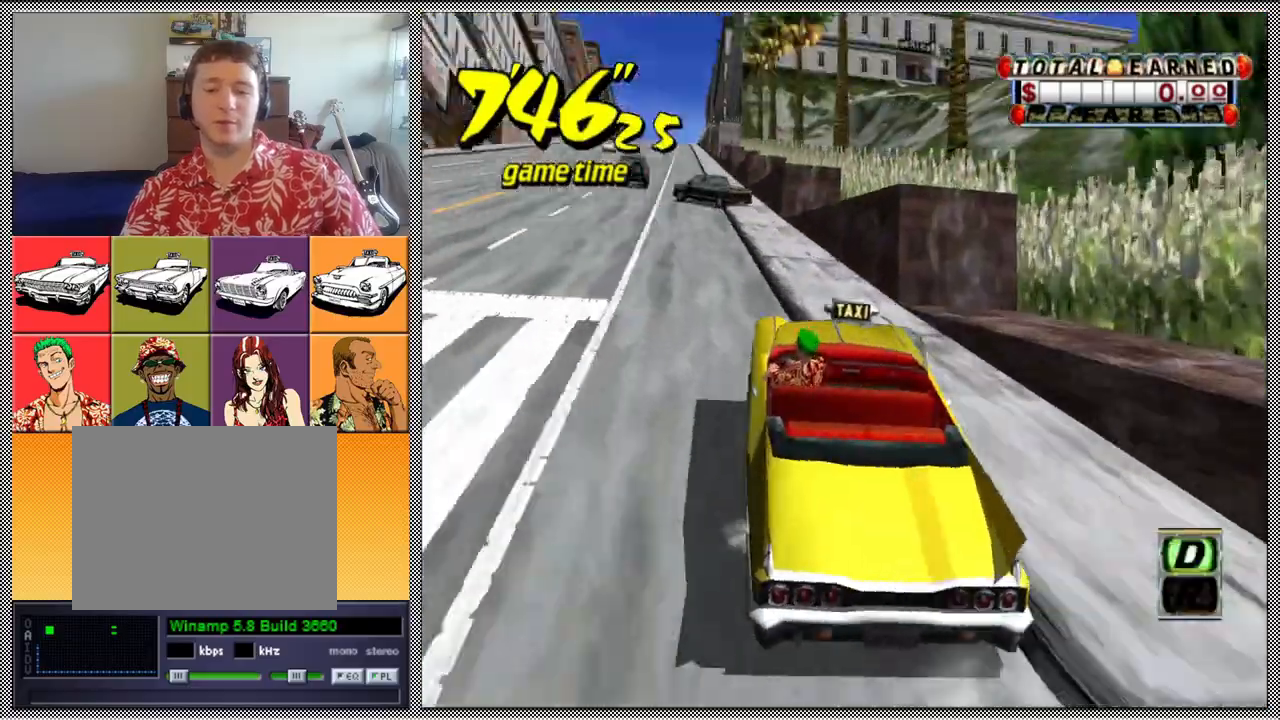
Gameplay with a controller (Nintendo layout); each line is a JSON object with the inputs held at the frame after it. "events" lists button and stick changes between this image and that frame as [ms after this image, input, new state], when the widget could be followed in between. Not read: L3 R1 R3.
{"buttons": ["Z"], "left_stick": "center", "right_stick": "center", "events": [[167, "left_stick", "center"]]}
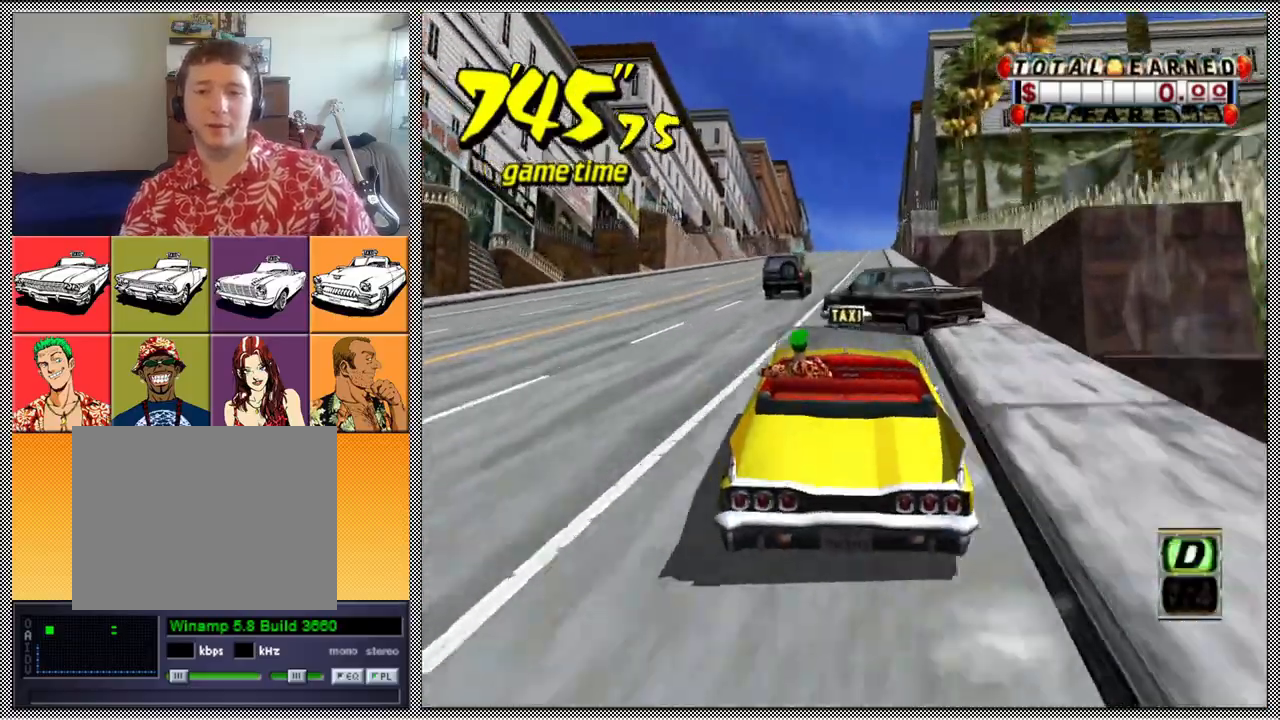
{"buttons": ["Z"], "left_stick": "center", "right_stick": "center", "events": []}
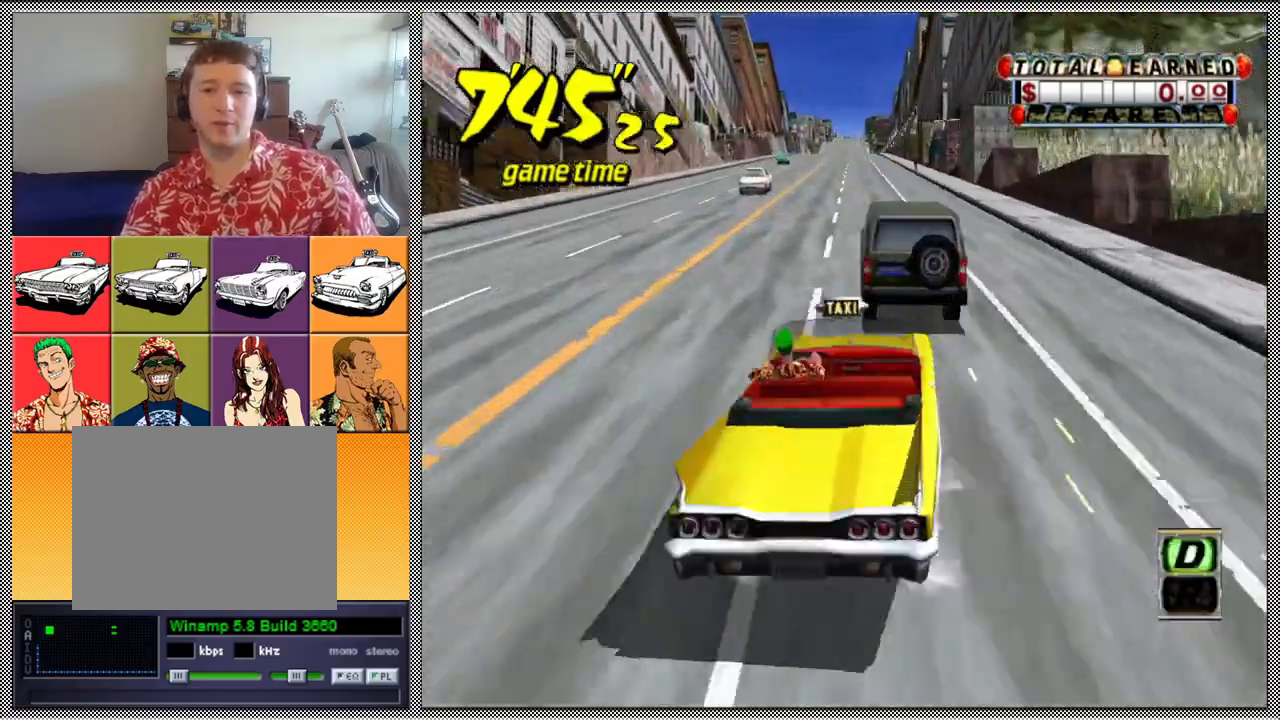
{"buttons": ["Z"], "left_stick": "center", "right_stick": "center", "events": []}
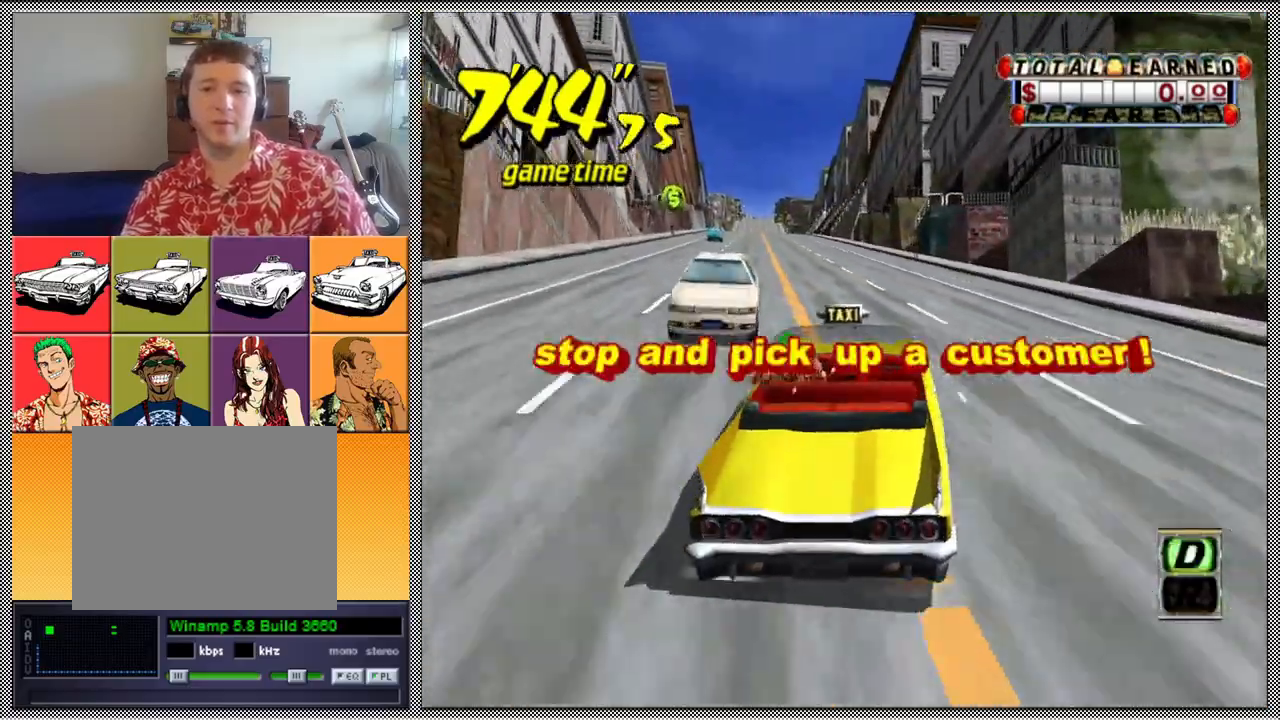
{"buttons": ["L1"], "left_stick": "center", "right_stick": "center", "events": [[333, "Z", "up"], [367, "L1", "down"]]}
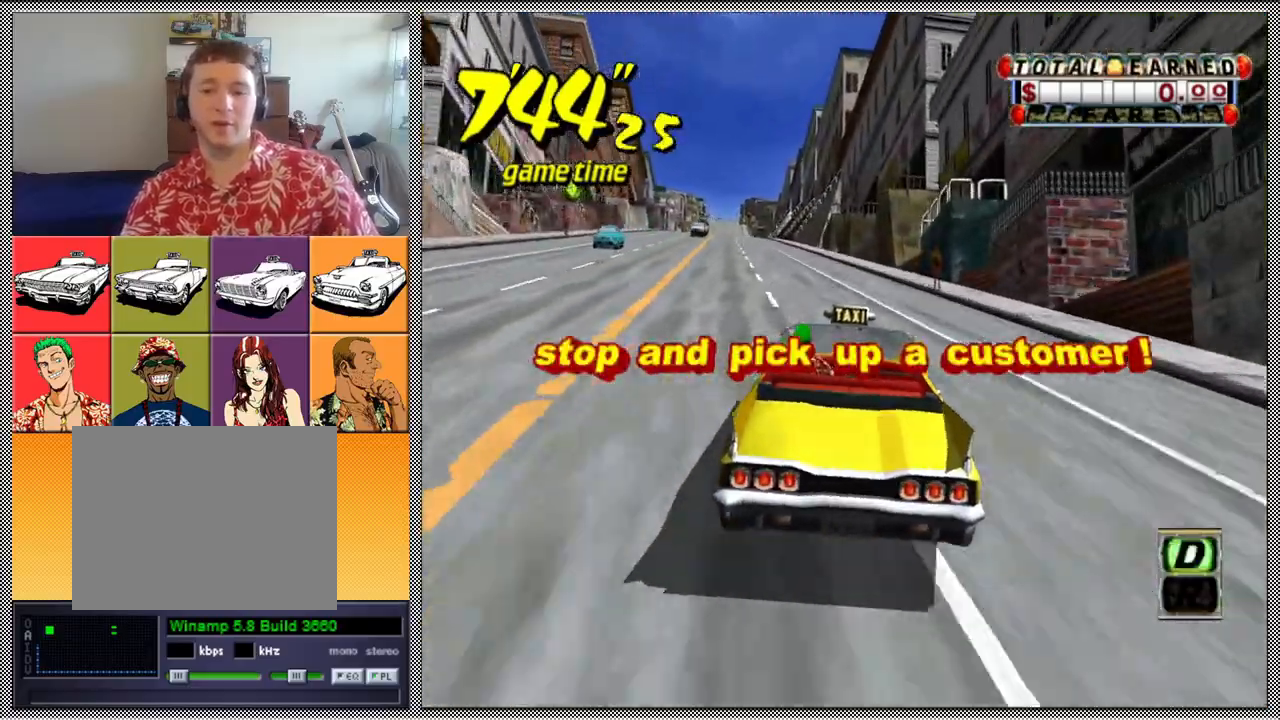
{"buttons": ["L1"], "left_stick": "center", "right_stick": "center", "events": []}
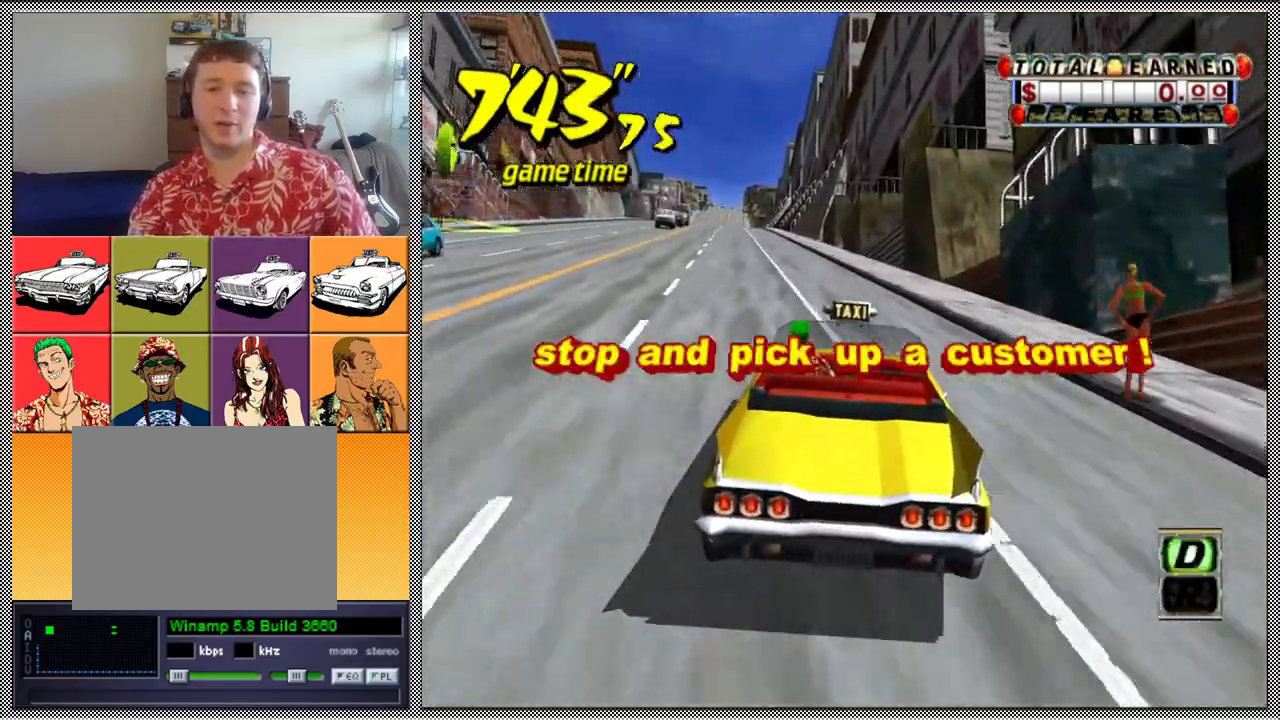
{"buttons": [], "left_stick": "center", "right_stick": "center", "events": [[67, "left_stick", "left"], [167, "L1", "up"], [500, "left_stick", "center"]]}
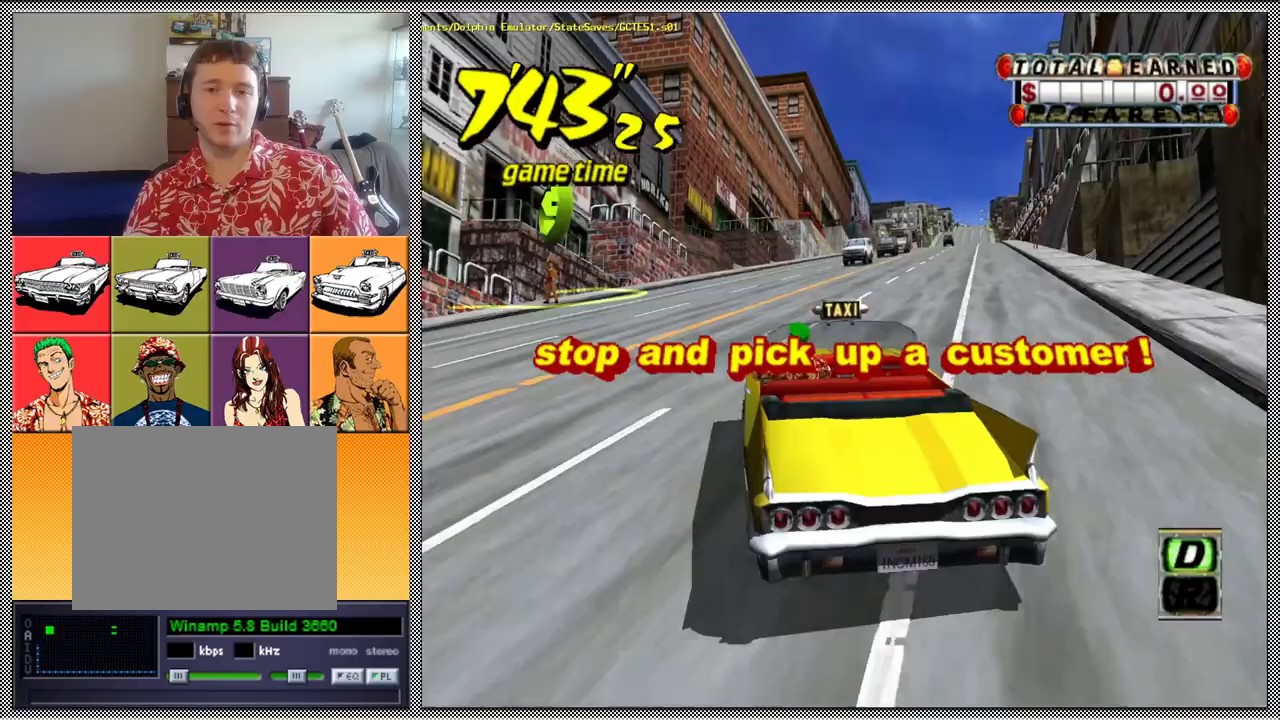
{"buttons": ["A", "B", "Z"], "left_stick": "left", "right_stick": "center", "events": [[100, "left_stick", "up-right"], [200, "left_stick", "left"], [233, "B", "down"], [267, "A", "down"], [267, "Z", "down"]]}
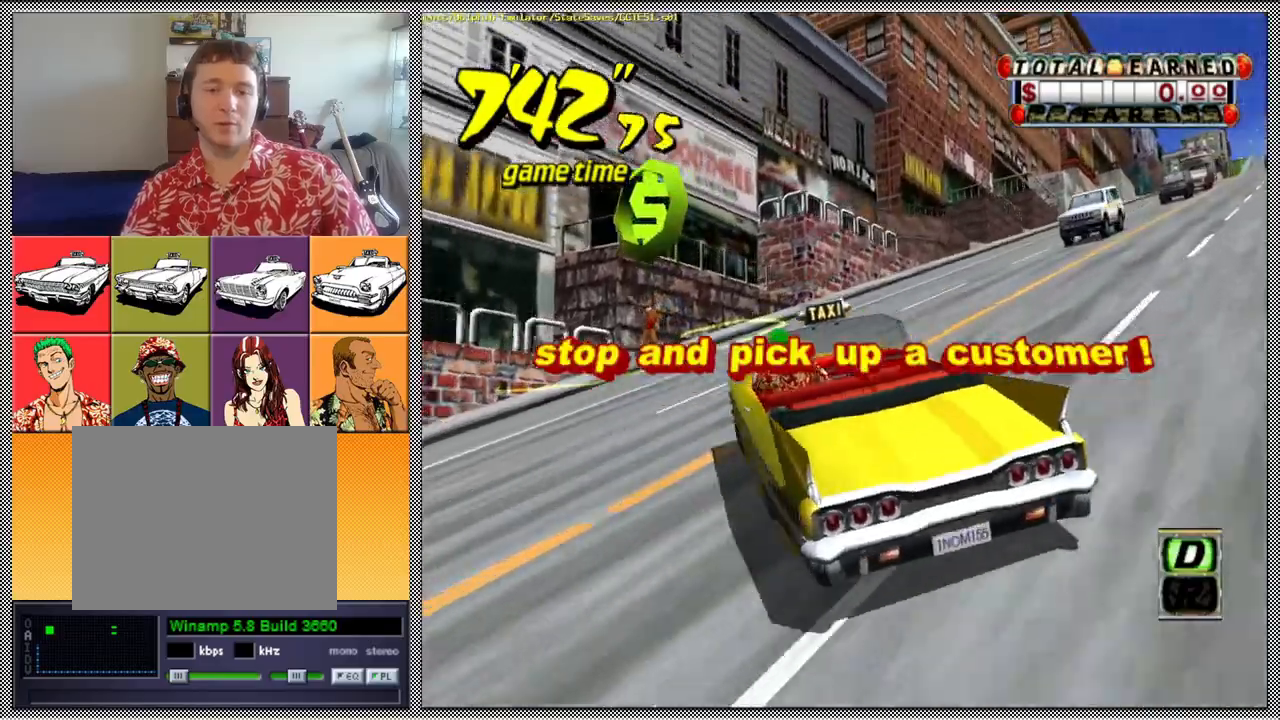
{"buttons": ["A", "B", "Z"], "left_stick": "left", "right_stick": "center", "events": []}
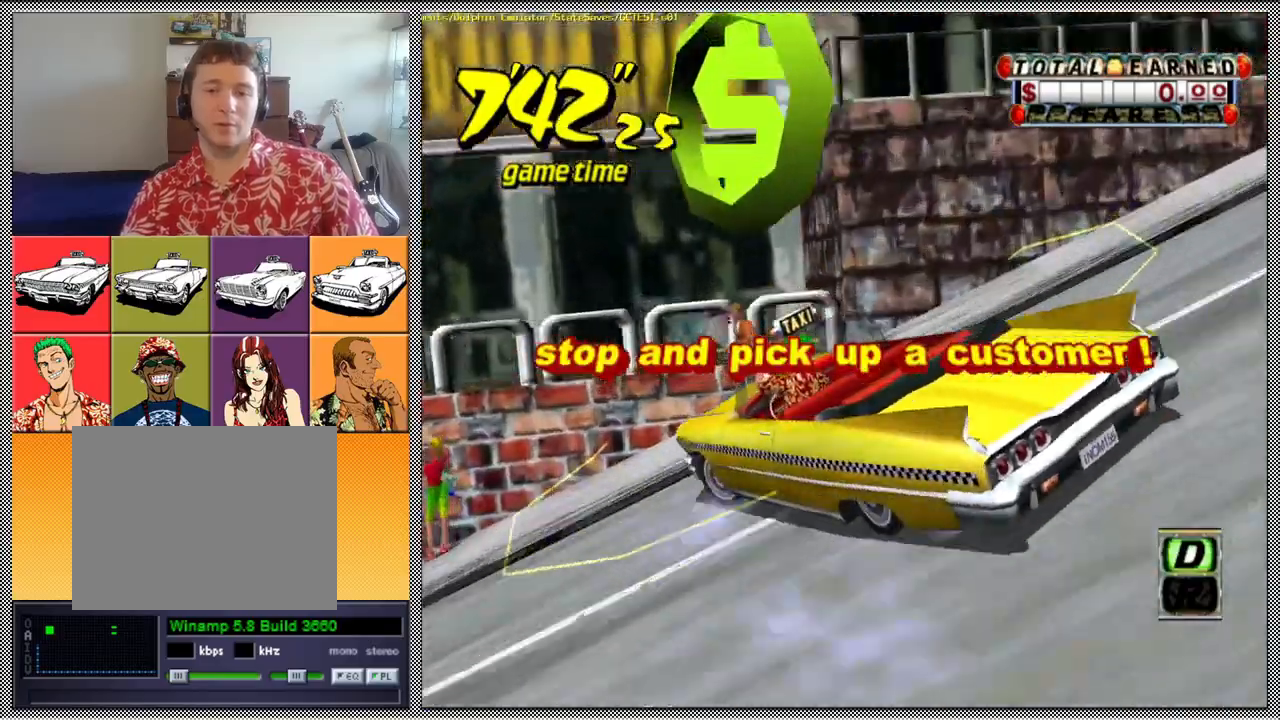
{"buttons": ["L1"], "left_stick": "center", "right_stick": "center", "events": [[67, "A", "up"], [133, "L1", "down"], [200, "B", "up"], [267, "left_stick", "center"], [367, "Z", "up"]]}
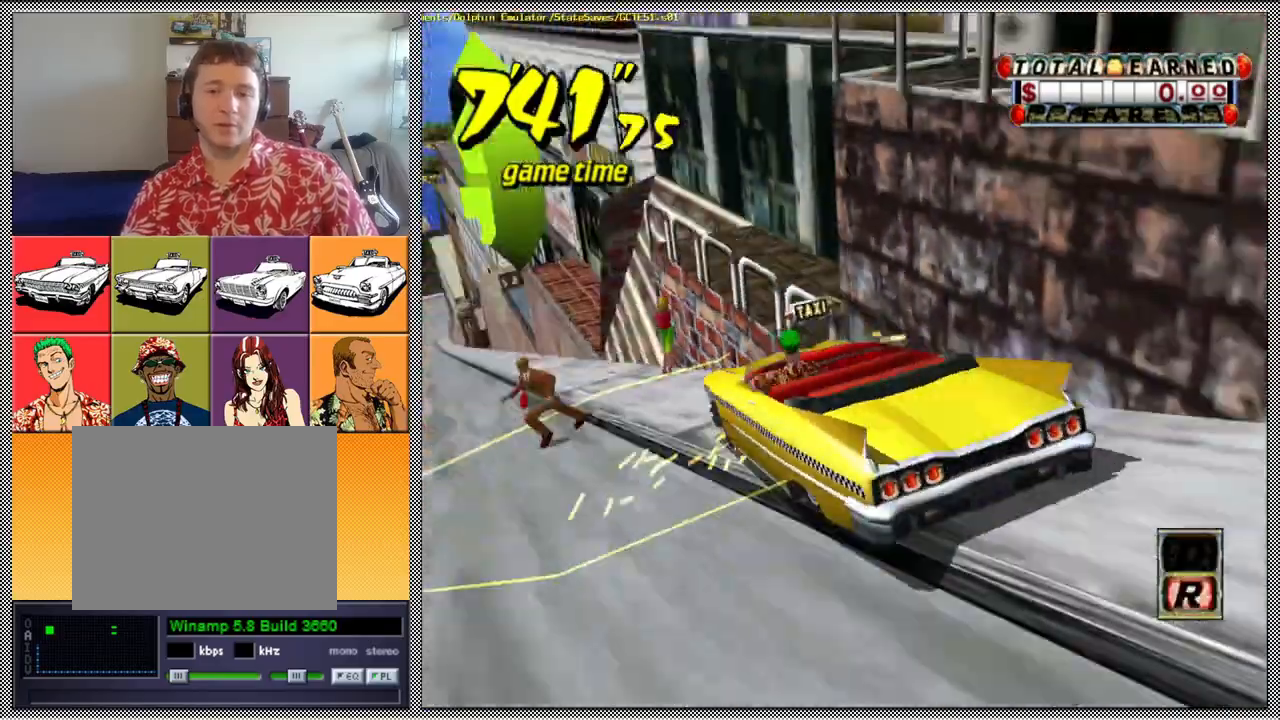
{"buttons": [], "left_stick": "center", "right_stick": "center", "events": [[267, "L1", "up"]]}
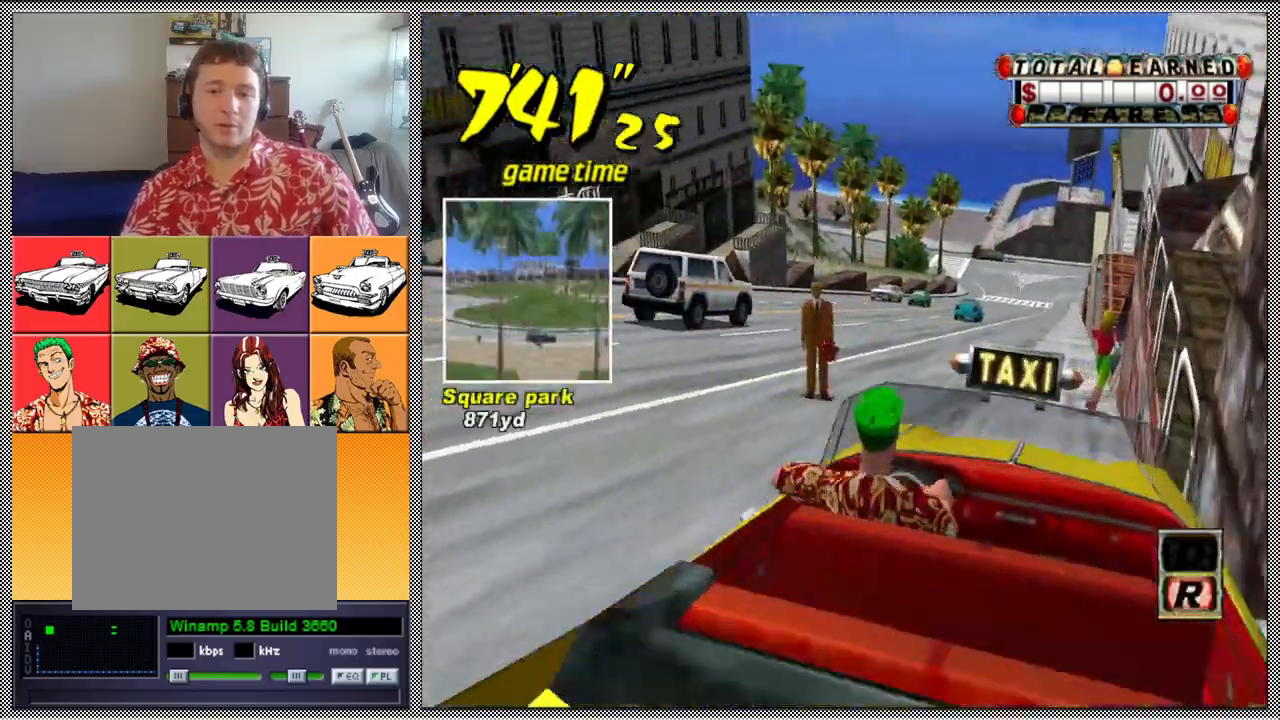
{"buttons": [], "left_stick": "center", "right_stick": "center", "events": []}
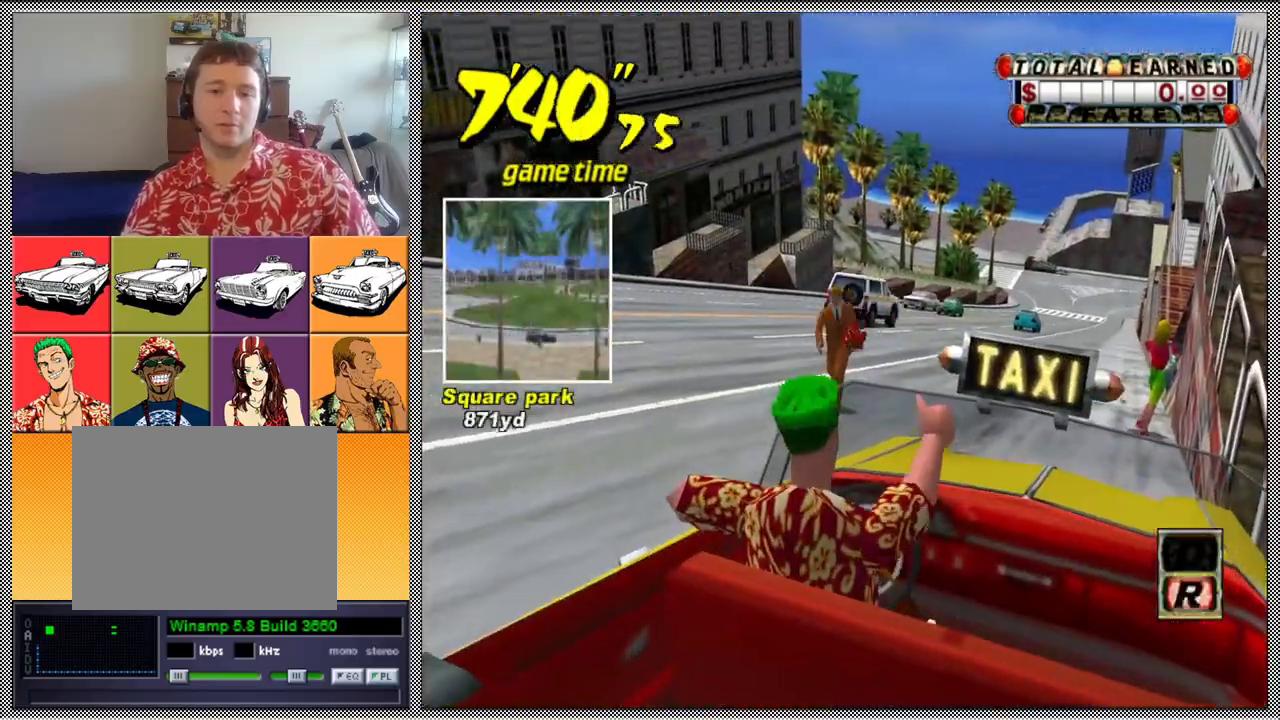
{"buttons": [], "left_stick": "center", "right_stick": "center", "events": []}
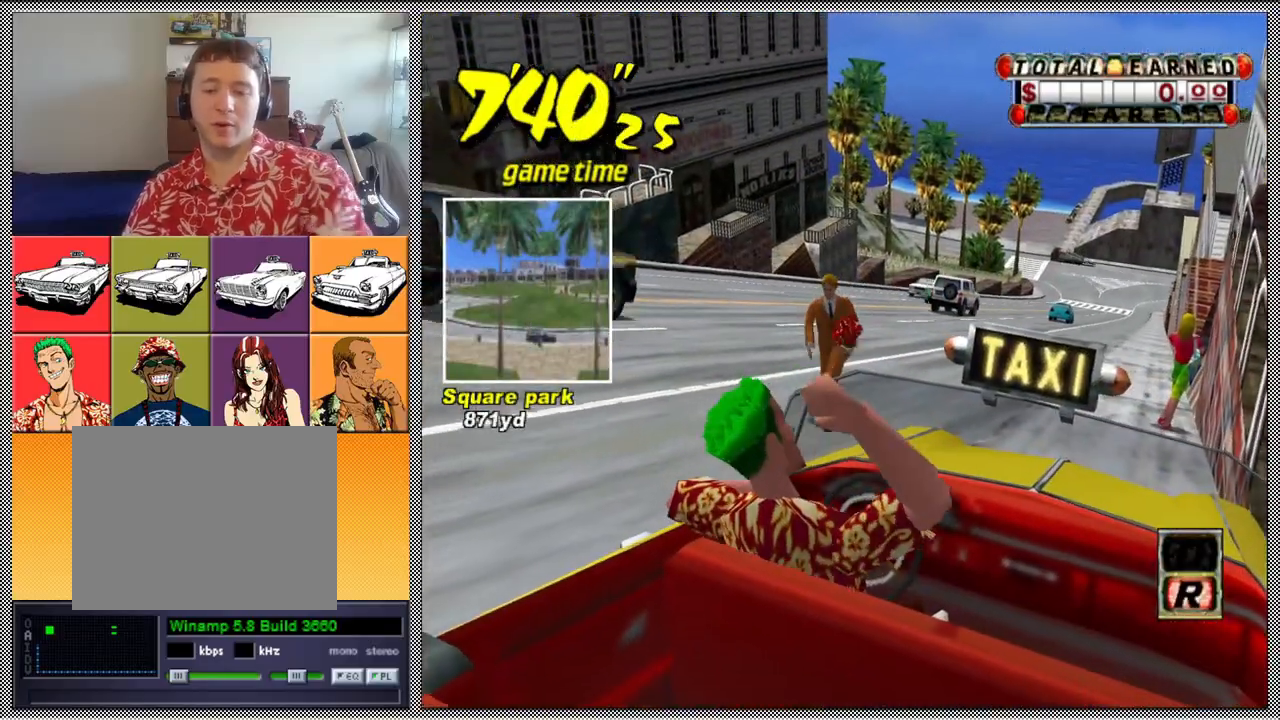
{"buttons": [], "left_stick": "center", "right_stick": "center", "events": []}
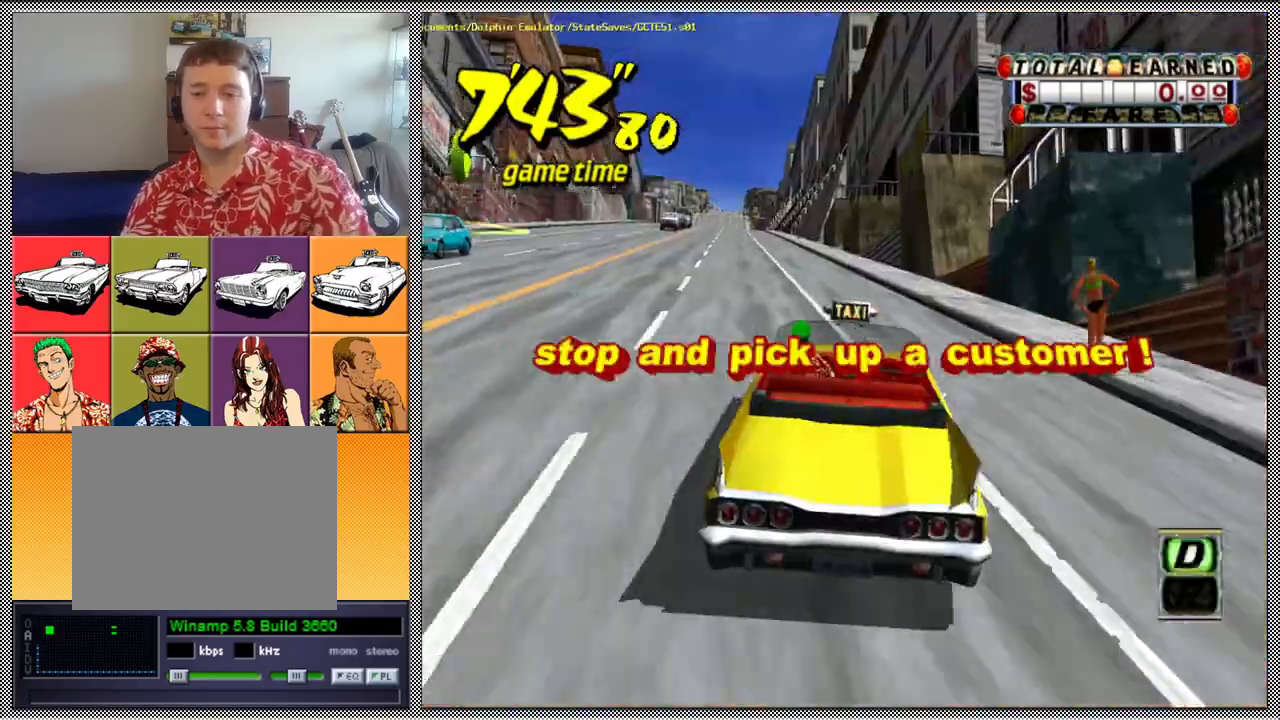
{"buttons": ["Z"], "left_stick": "center", "right_stick": "center", "events": [[233, "A", "down"], [300, "Z", "down"], [467, "A", "up"]]}
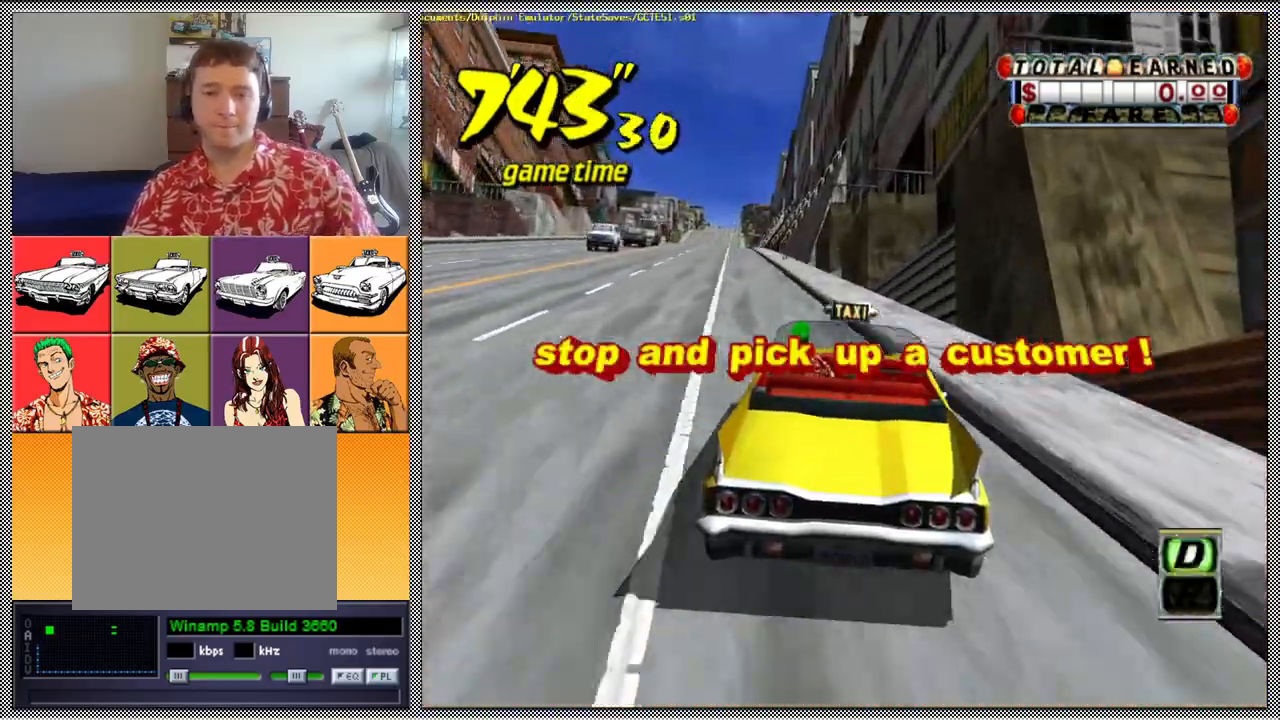
{"buttons": [], "left_stick": "center", "right_stick": "center", "events": [[100, "left_stick", "left"], [267, "Z", "up"], [333, "left_stick", "center"], [367, "B", "down"], [467, "B", "up"]]}
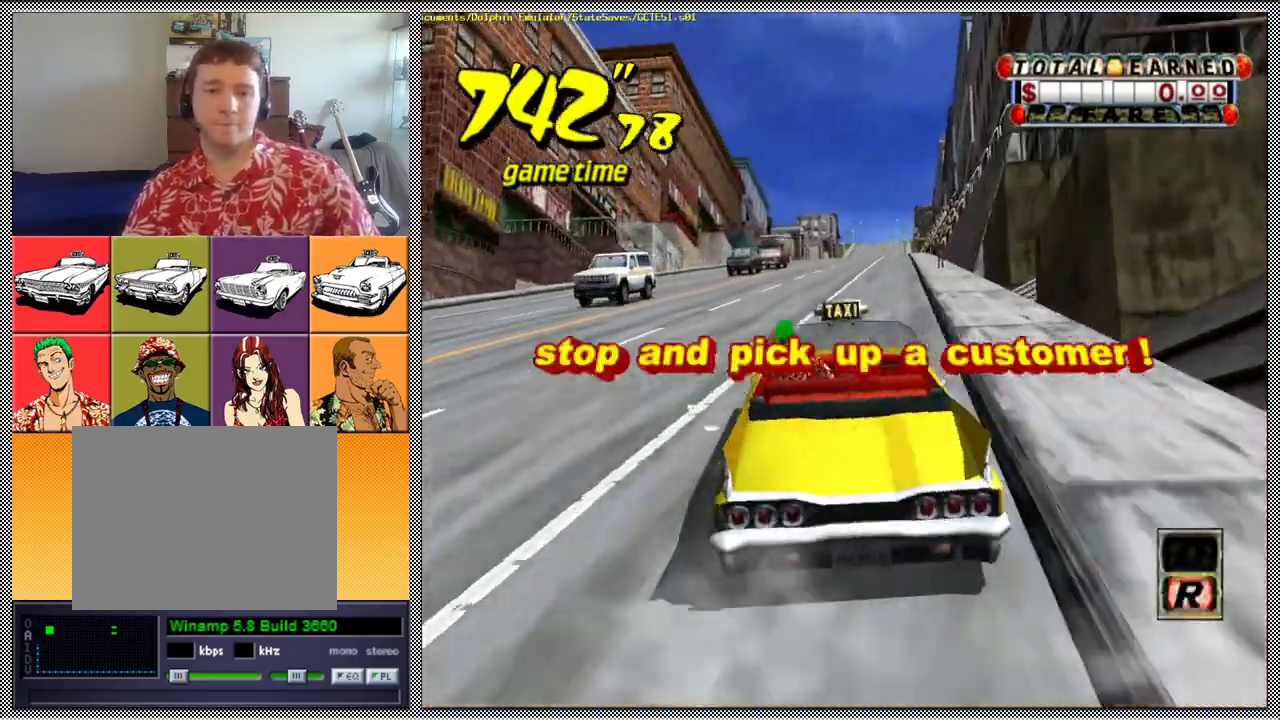
{"buttons": ["Z"], "left_stick": "center", "right_stick": "center", "events": [[100, "A", "down"], [100, "Z", "down"], [200, "A", "up"]]}
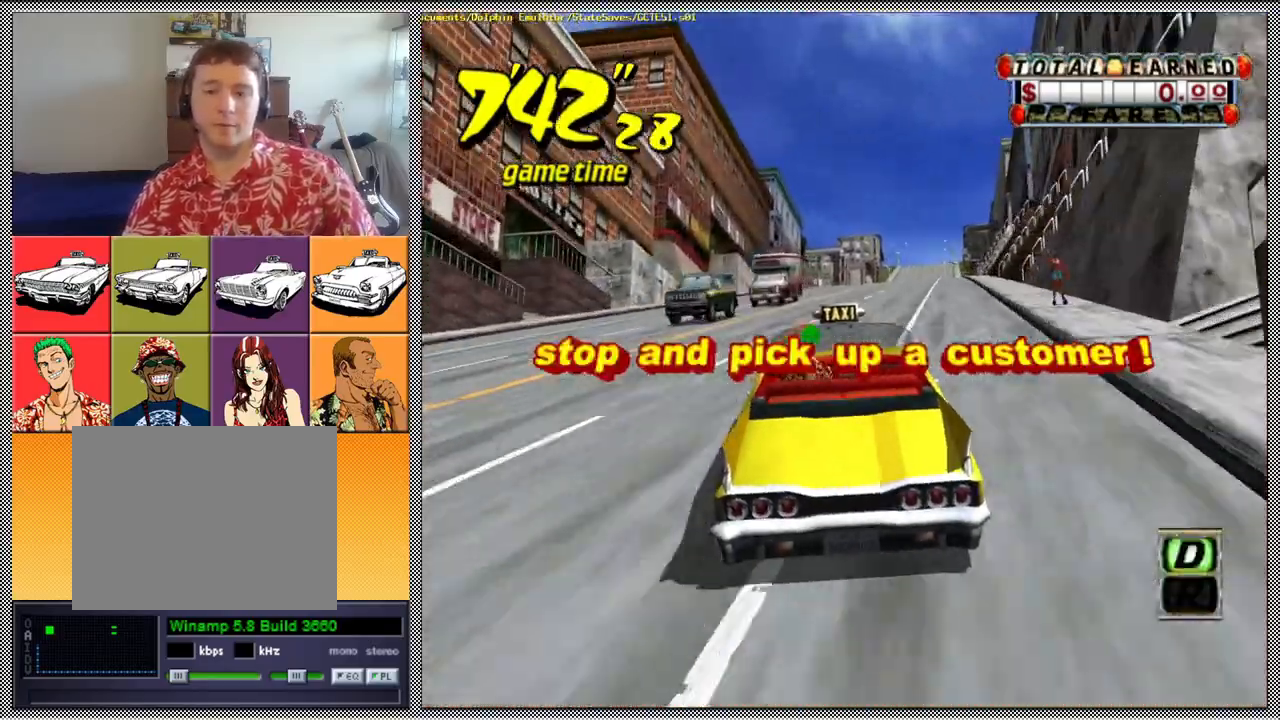
{"buttons": ["Z"], "left_stick": "center", "right_stick": "center", "events": [[167, "left_stick", "right"], [300, "left_stick", "center"]]}
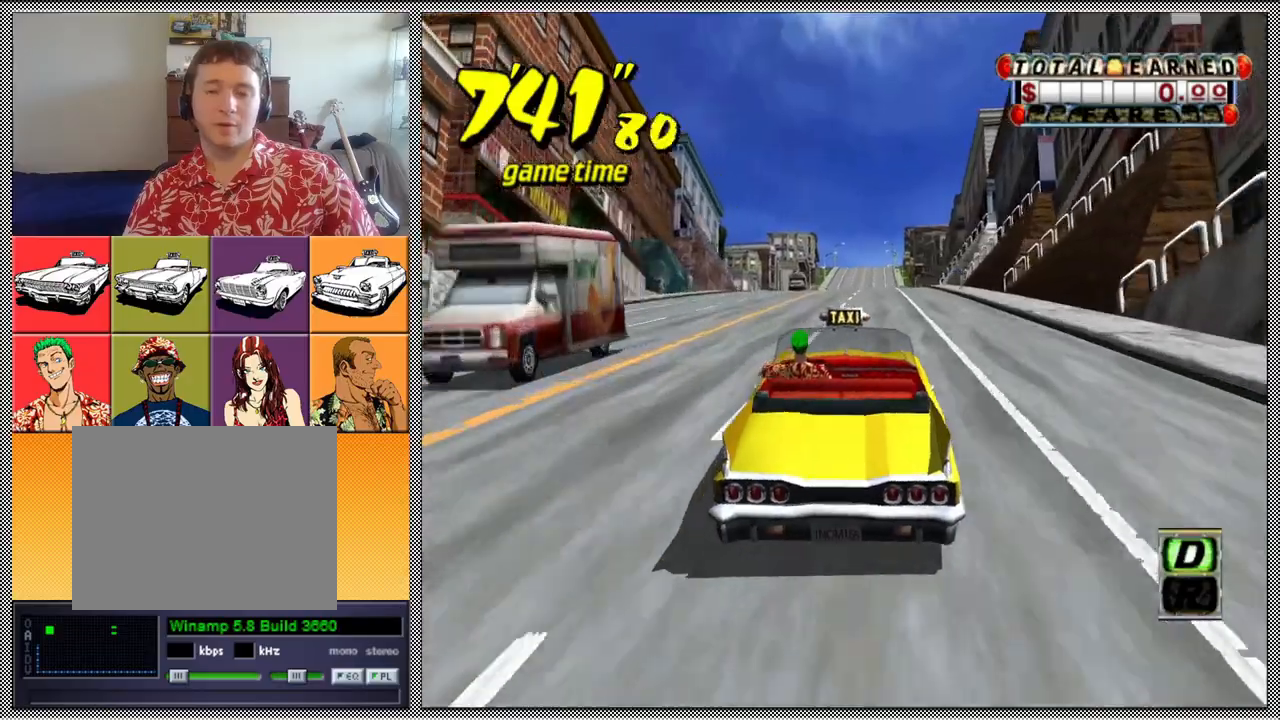
{"buttons": ["Z"], "left_stick": "left", "right_stick": "center", "events": [[467, "left_stick", "left"]]}
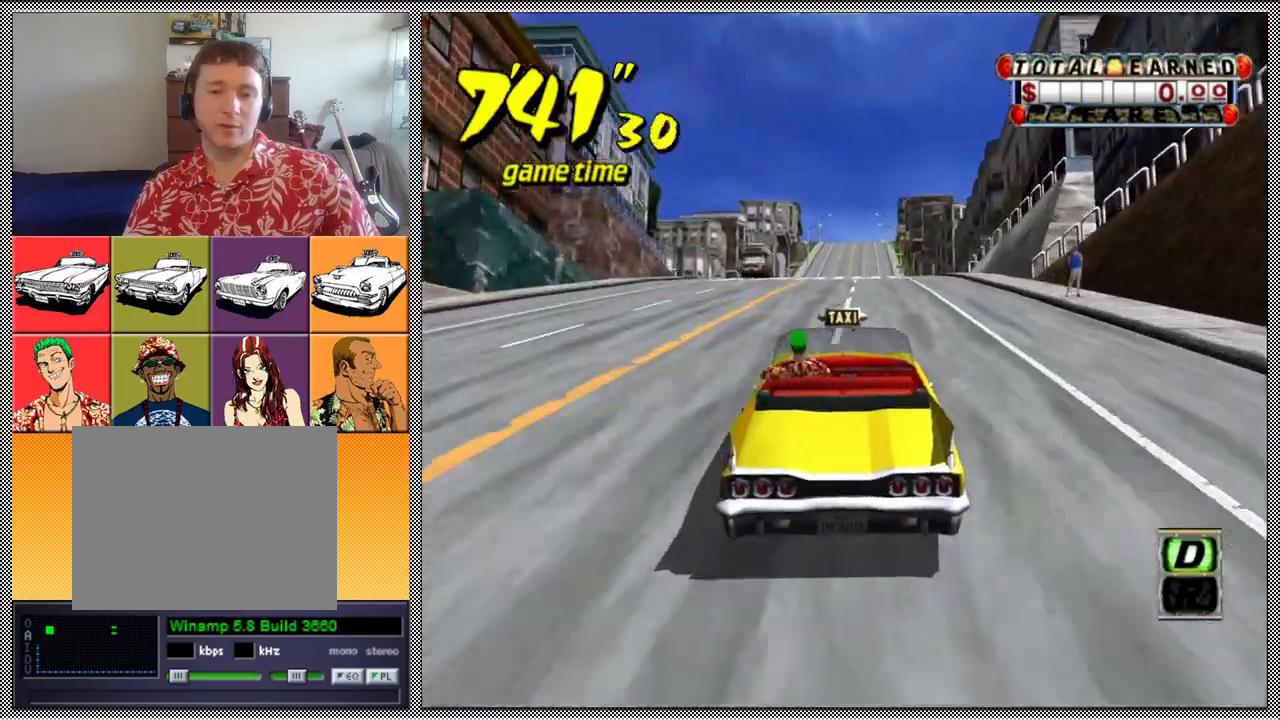
{"buttons": ["Z"], "left_stick": "center", "right_stick": "center", "events": [[67, "left_stick", "center"]]}
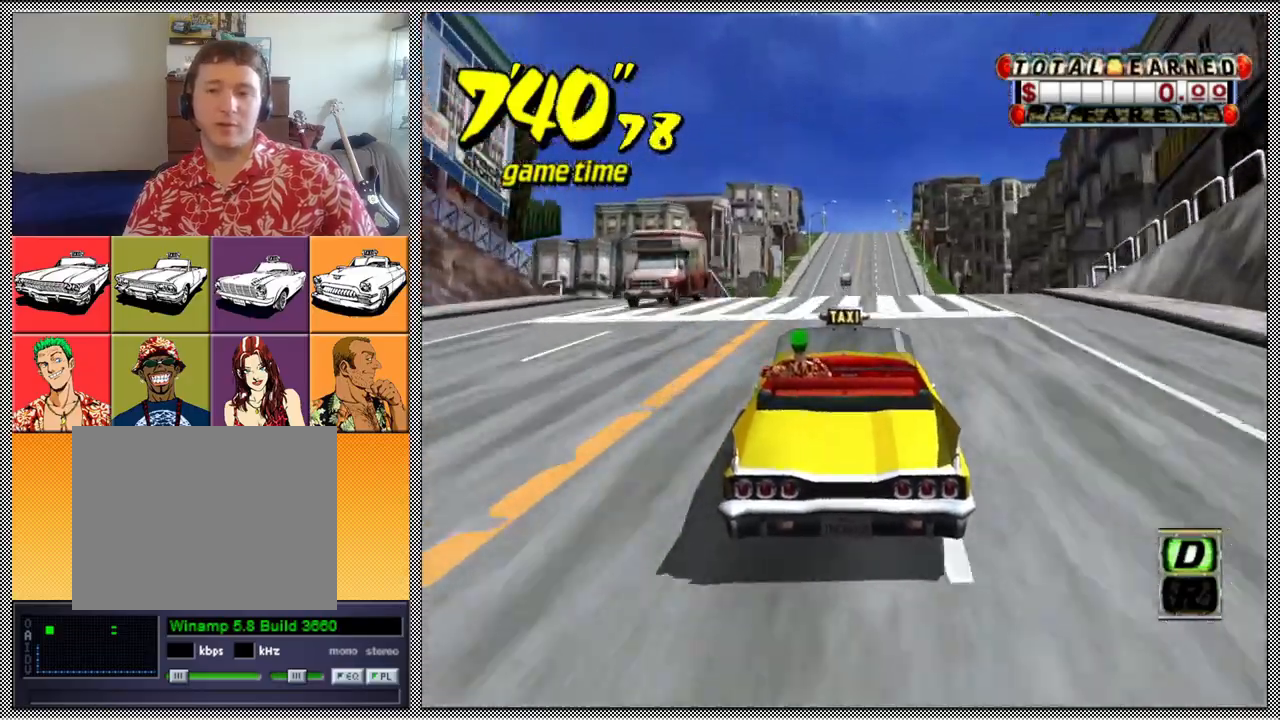
{"buttons": ["Z"], "left_stick": "center", "right_stick": "center", "events": []}
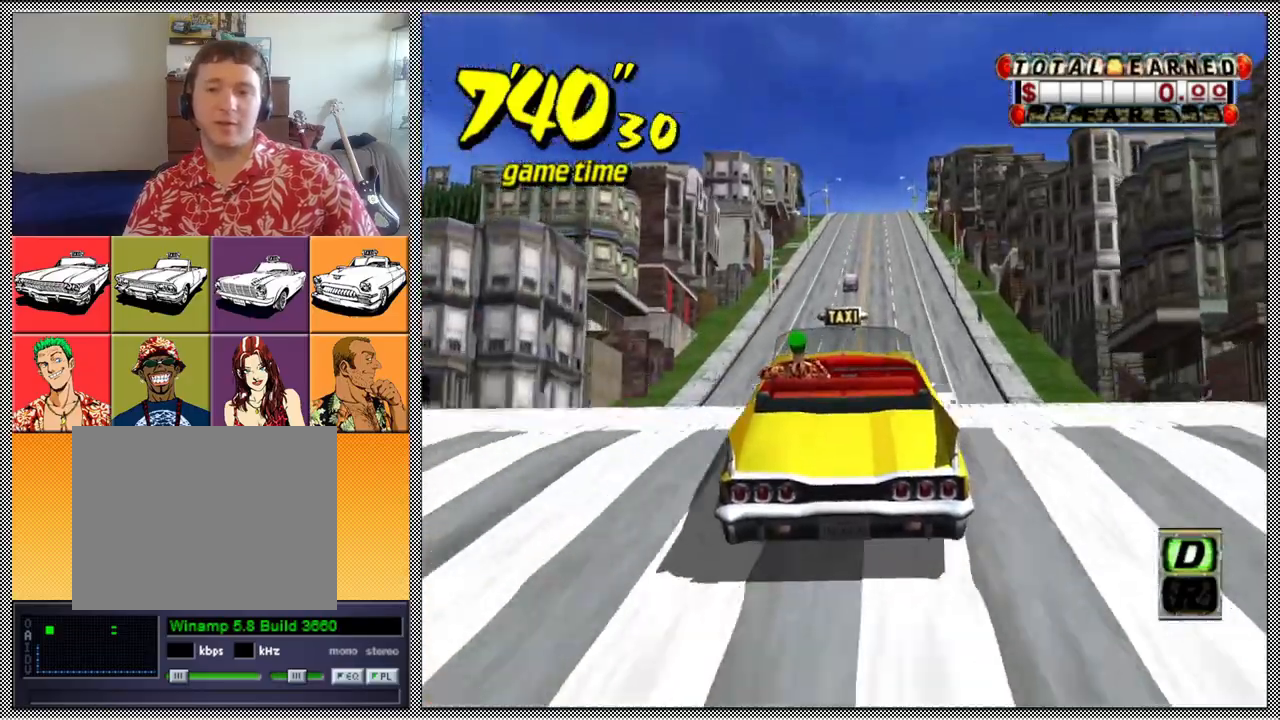
{"buttons": ["Z"], "left_stick": "center", "right_stick": "center", "events": []}
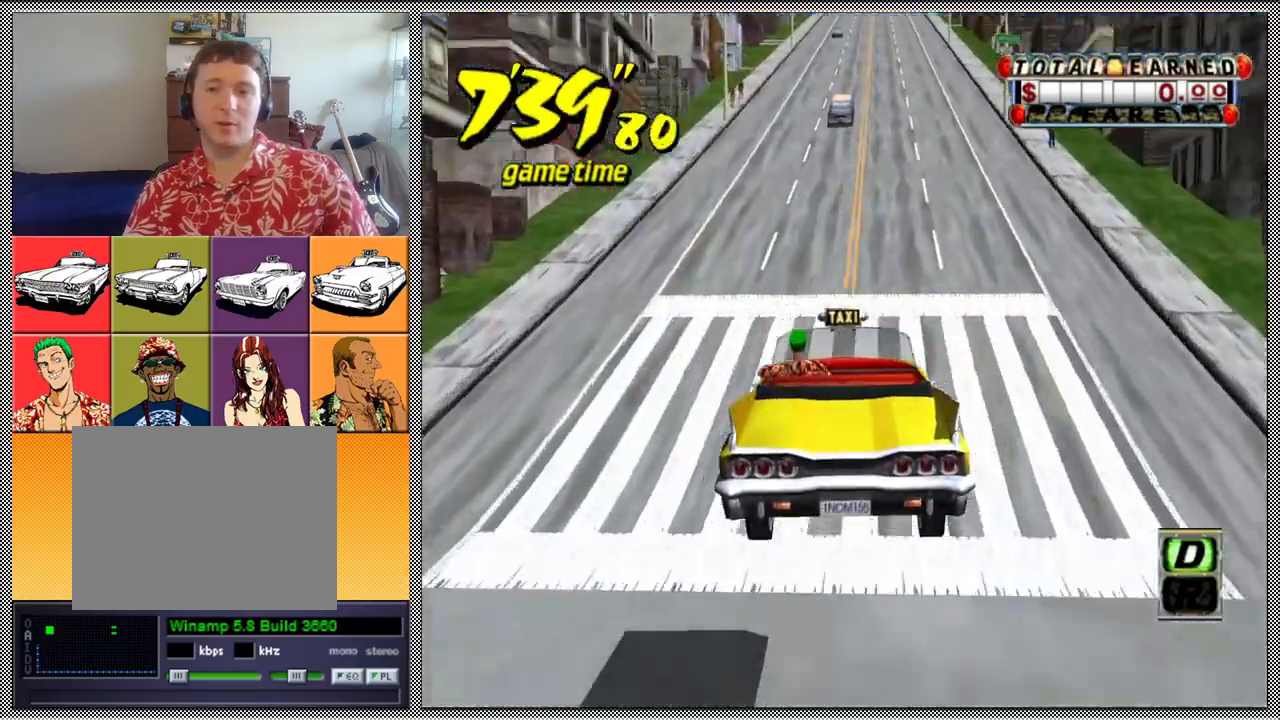
{"buttons": [], "left_stick": "center", "right_stick": "center", "events": [[167, "left_stick", "right"], [233, "Z", "up"], [333, "left_stick", "center"]]}
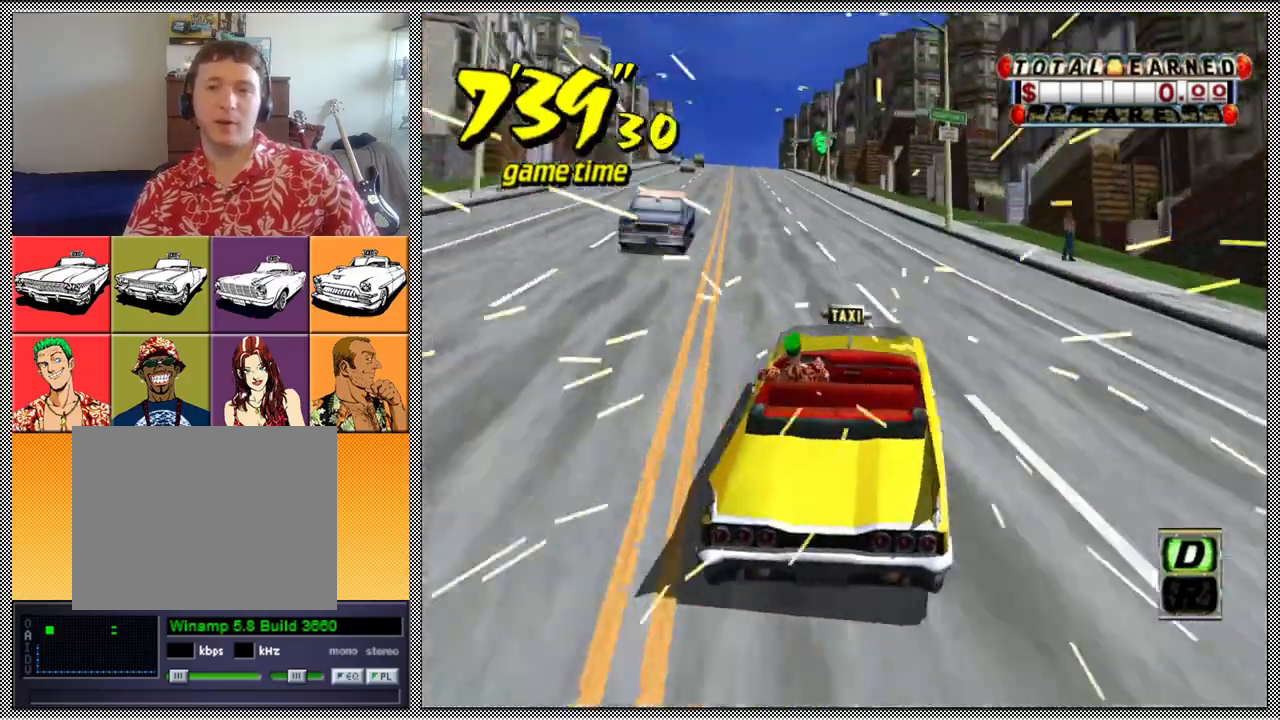
{"buttons": ["L1"], "left_stick": "center", "right_stick": "center", "events": [[133, "left_stick", "left"], [267, "left_stick", "center"], [433, "L1", "down"]]}
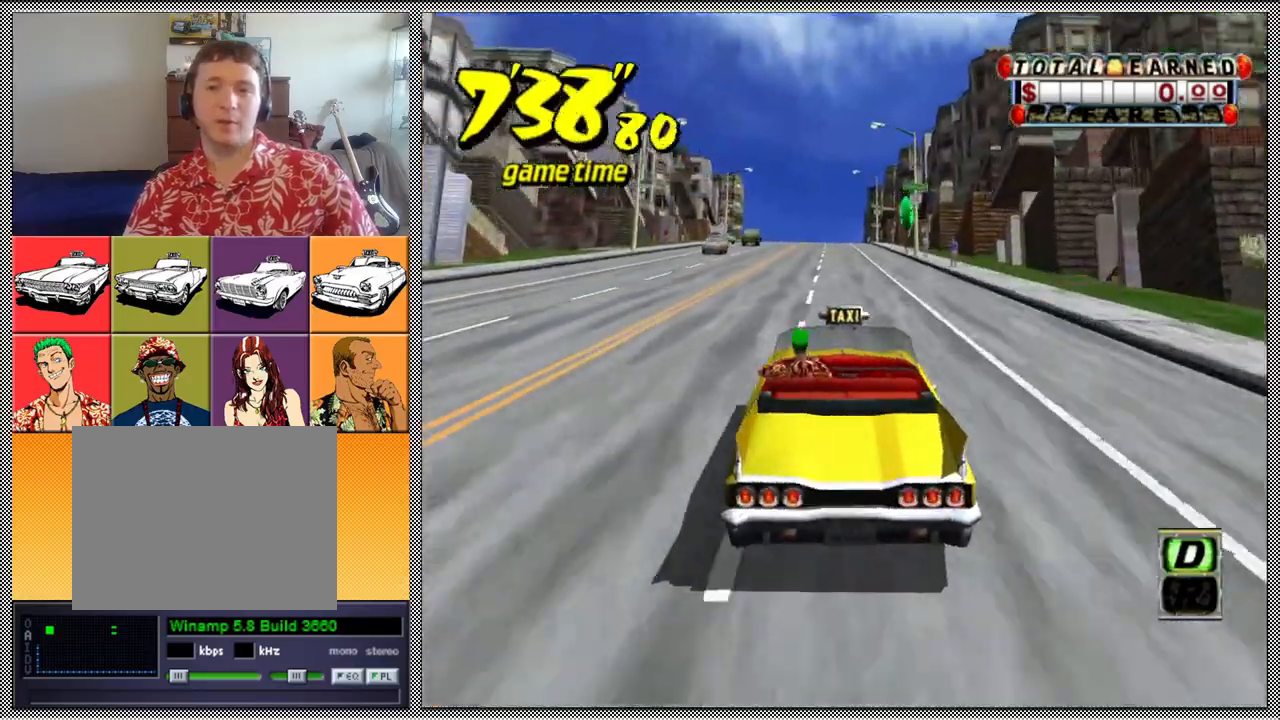
{"buttons": ["L1"], "left_stick": "down", "right_stick": "center", "events": [[233, "left_stick", "right"], [367, "left_stick", "center"], [467, "left_stick", "down"]]}
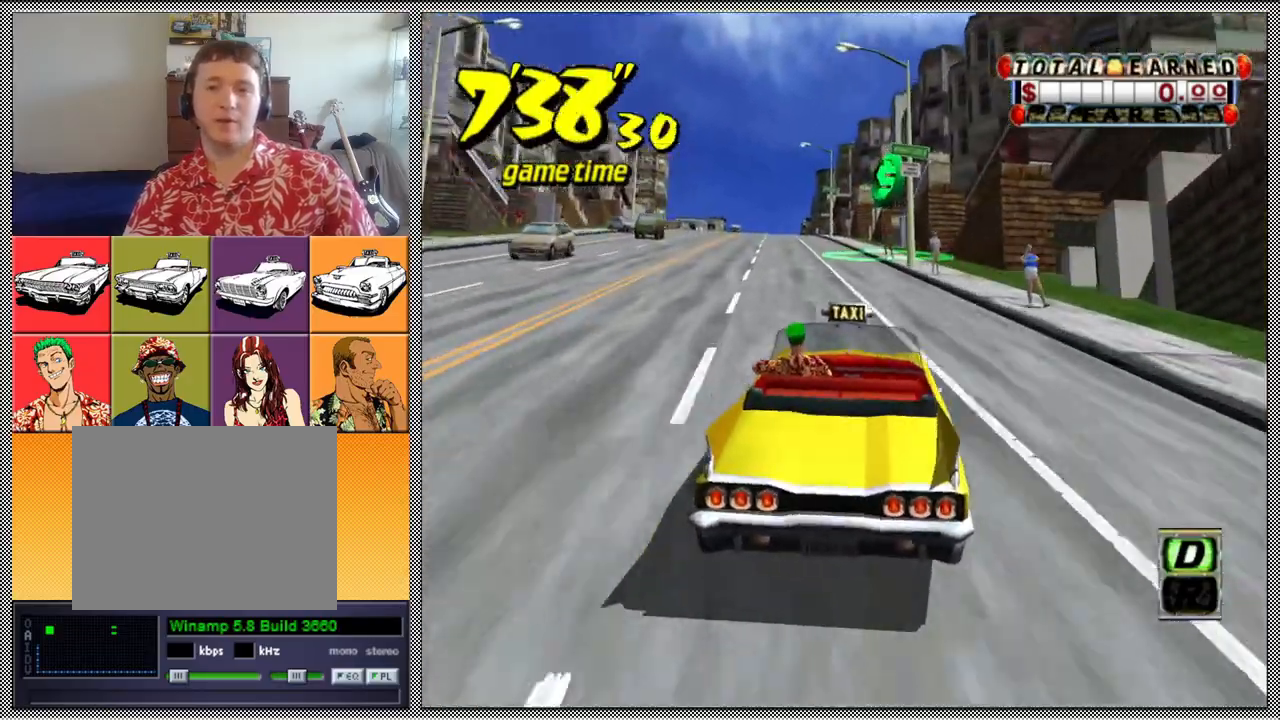
{"buttons": ["L1"], "left_stick": "center", "right_stick": "center", "events": [[200, "left_stick", "center"]]}
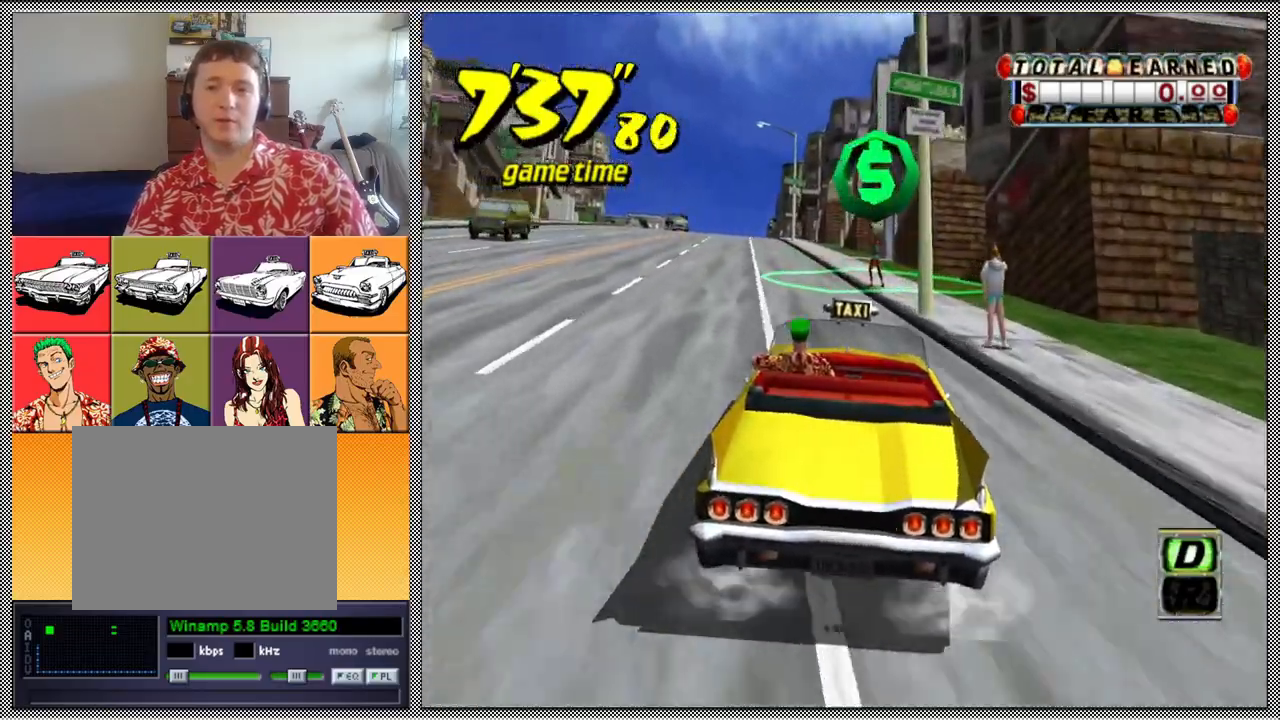
{"buttons": ["L1"], "left_stick": "left", "right_stick": "center", "events": [[267, "L1", "up"], [333, "left_stick", "up-left"], [433, "L1", "down"], [433, "left_stick", "left"]]}
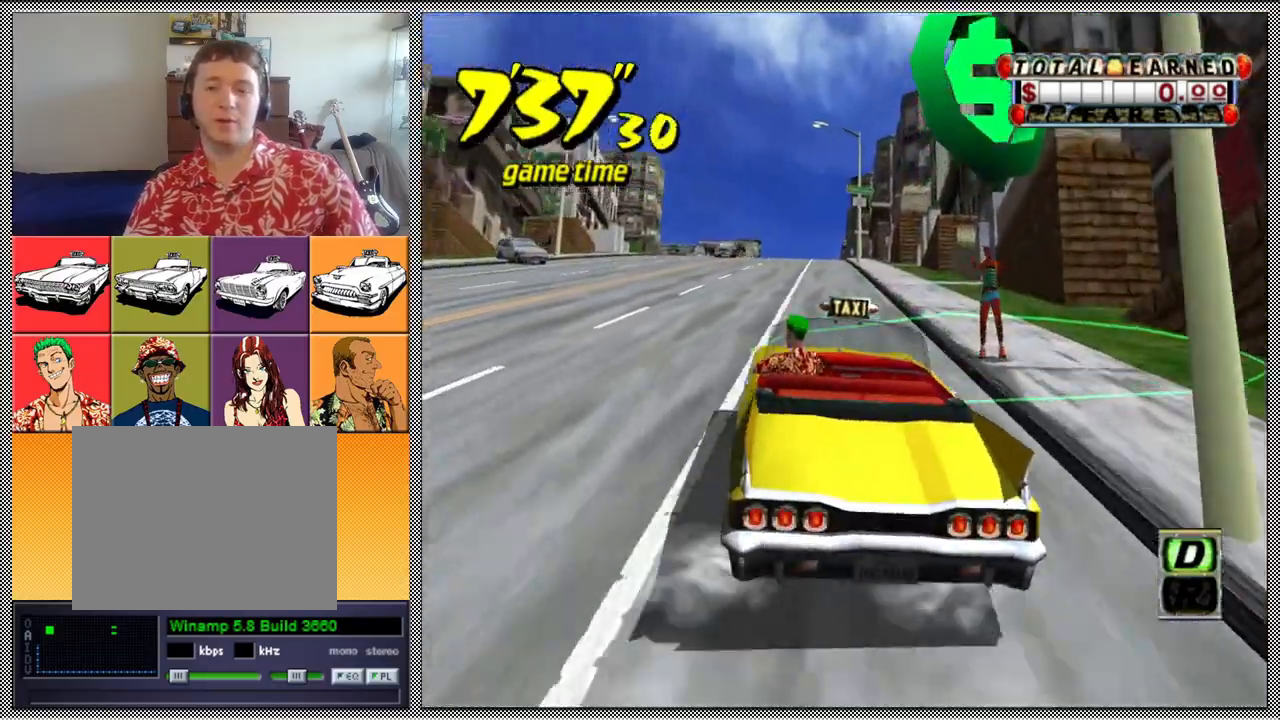
{"buttons": ["L1"], "left_stick": "center", "right_stick": "center", "events": [[167, "B", "down"], [267, "B", "up"], [267, "left_stick", "center"], [400, "B", "down"], [500, "B", "up"]]}
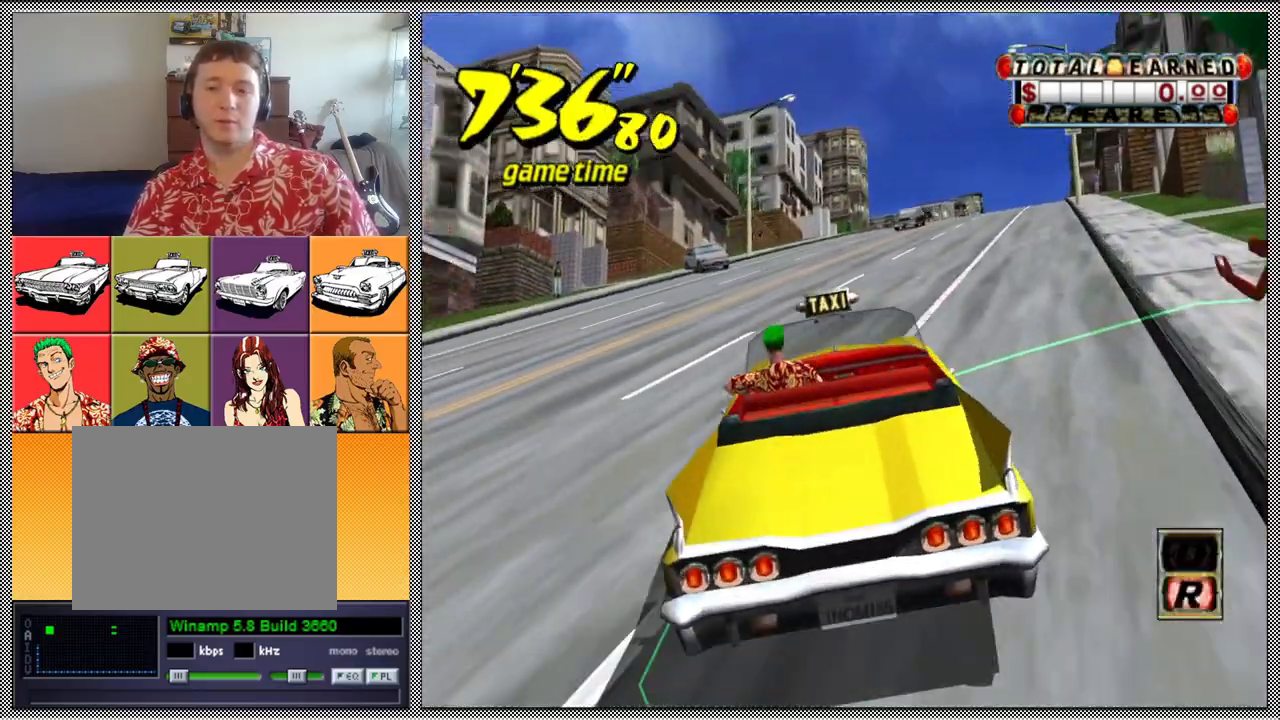
{"buttons": [], "left_stick": "center", "right_stick": "center", "events": [[33, "L1", "up"]]}